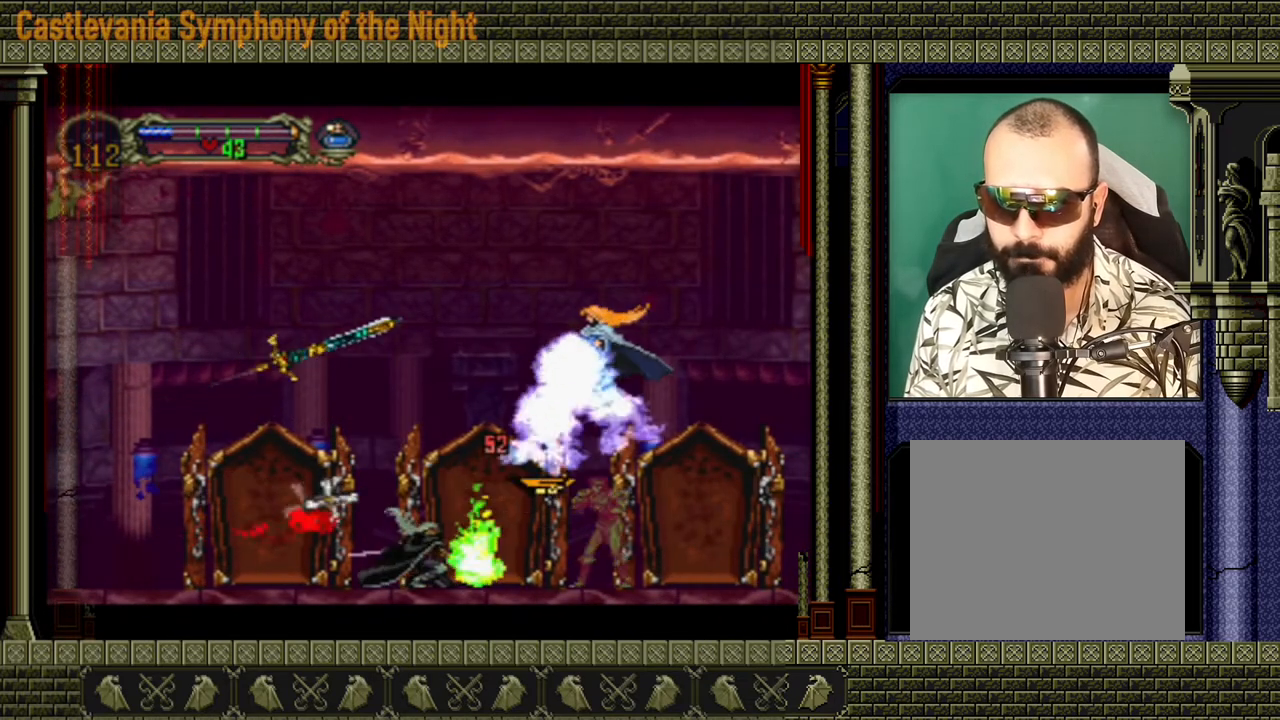
Gameplay with a controller (Xbox layout); each line is a JSON object with the inputs held at the frame after it. "events" lists button and stick changes between this image and that frame as [ms after this image, input, new state], when the widget could be followed in between. Not read: L3 R3.
{"buttons": [], "left_stick": "down", "right_stick": "center", "events": []}
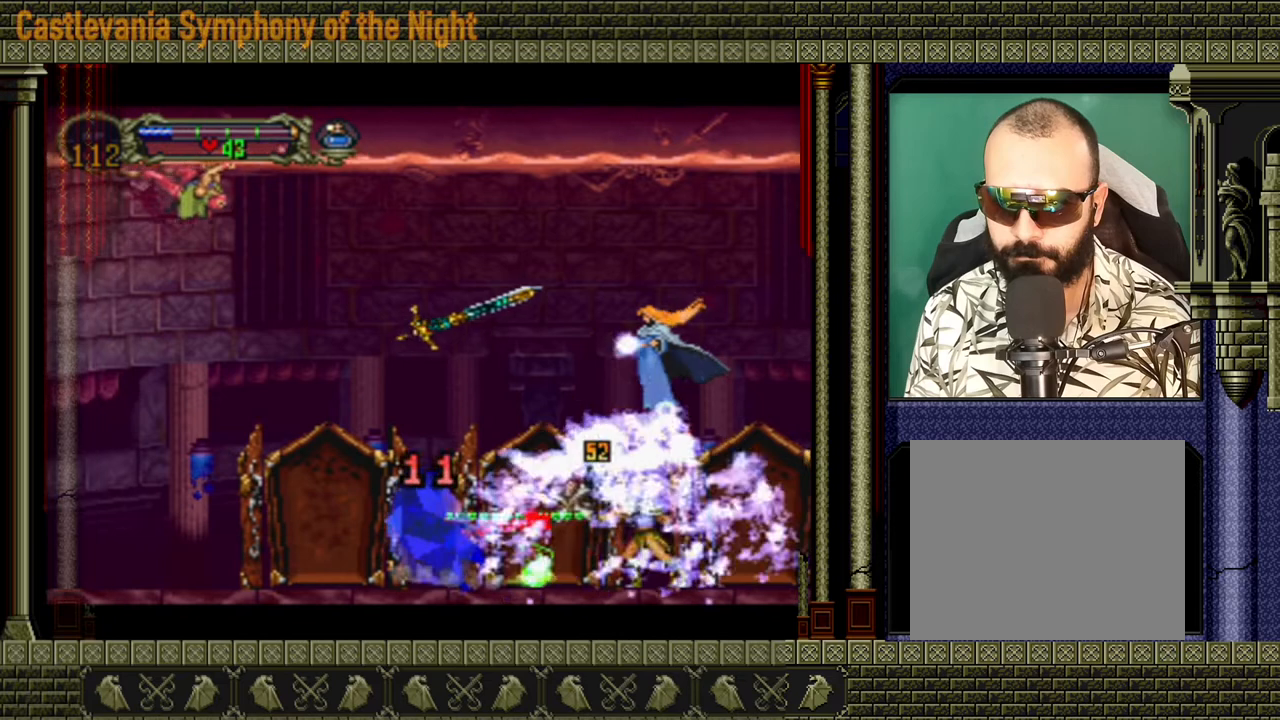
{"buttons": [], "left_stick": "down", "right_stick": "center", "events": []}
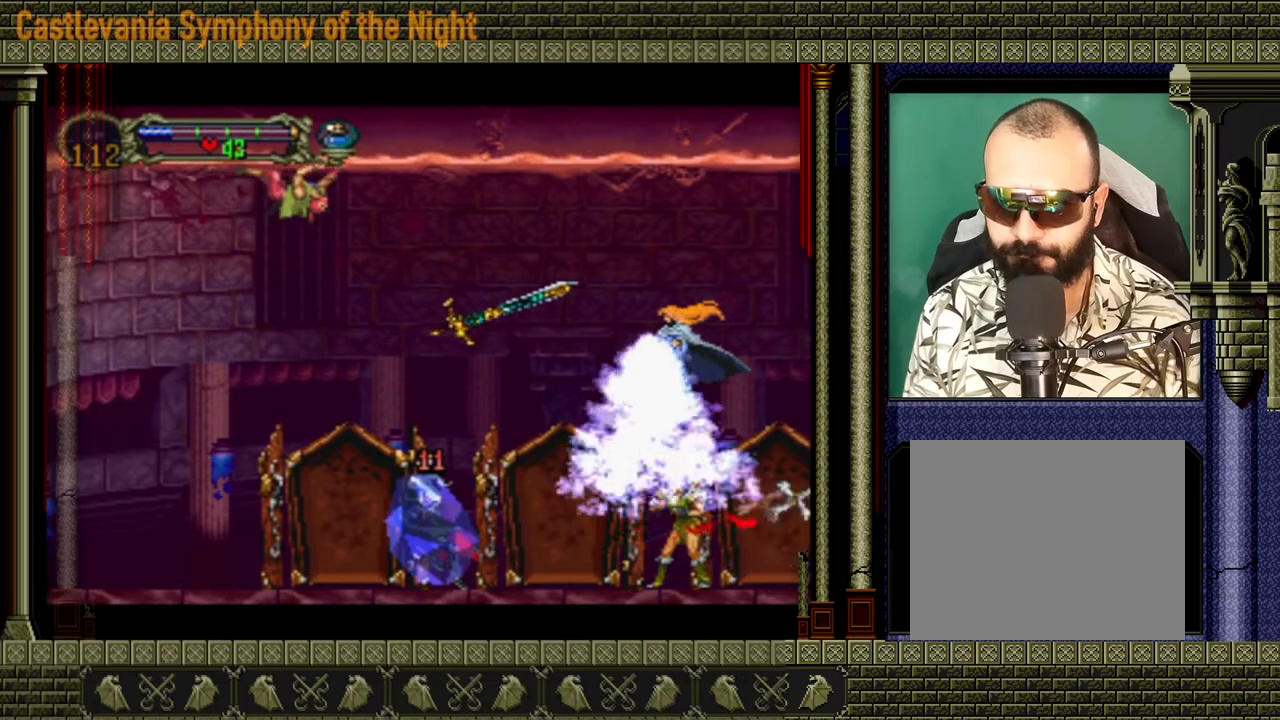
{"buttons": [], "left_stick": "up-right", "right_stick": "center", "events": [[80, "A", "down"], [80, "X", "down"], [120, "left_stick", "right"], [200, "A", "up"], [200, "X", "up"], [240, "left_stick", "up-right"]]}
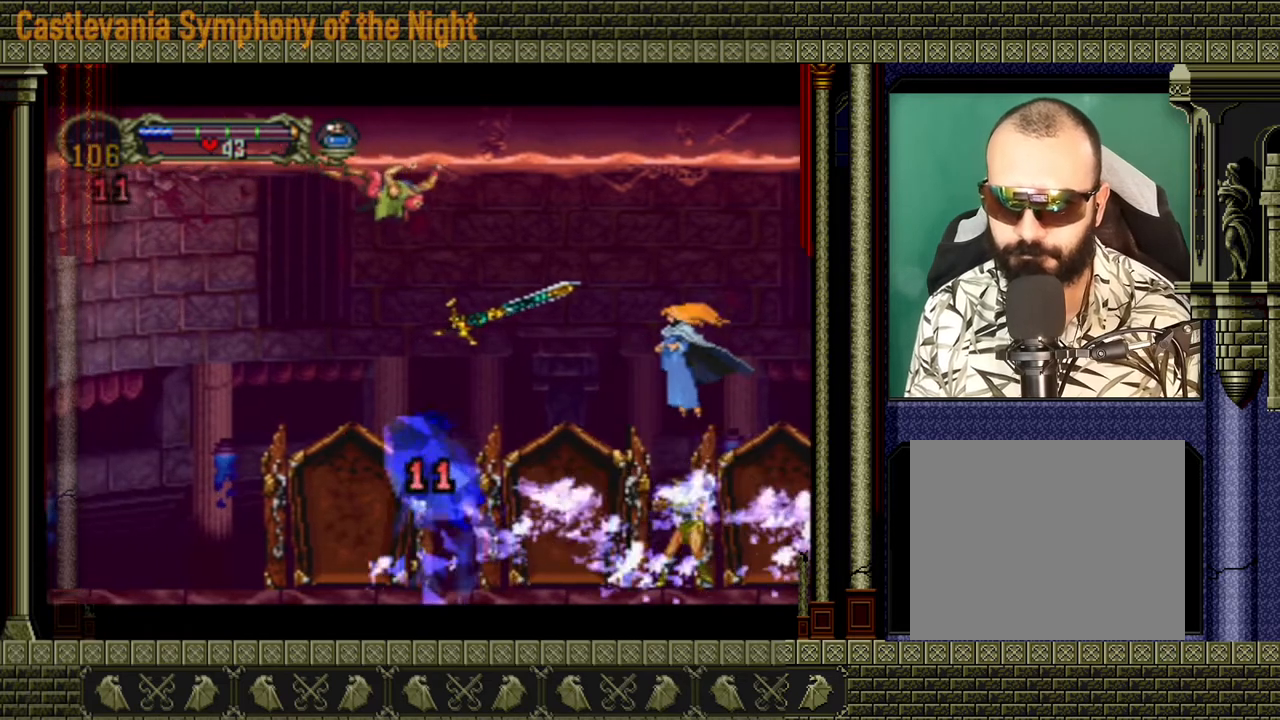
{"buttons": [], "left_stick": "up-right", "right_stick": "center", "events": []}
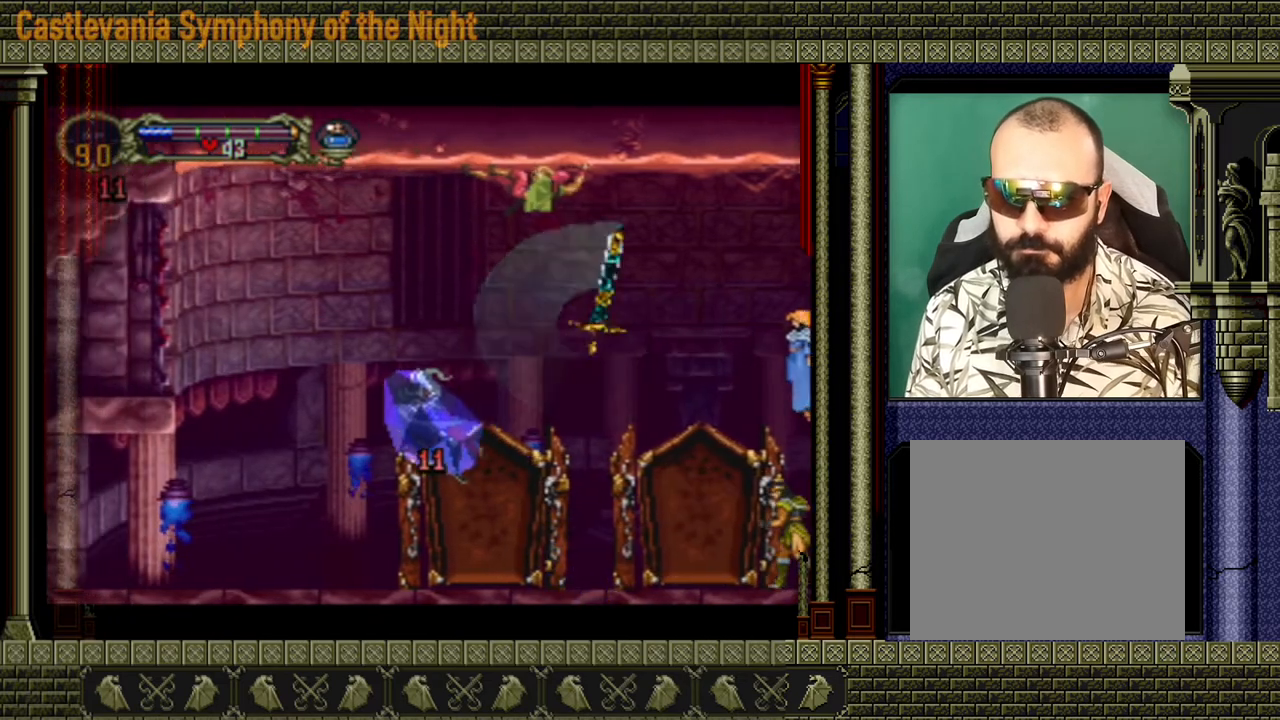
{"buttons": [], "left_stick": "up-right", "right_stick": "center", "events": []}
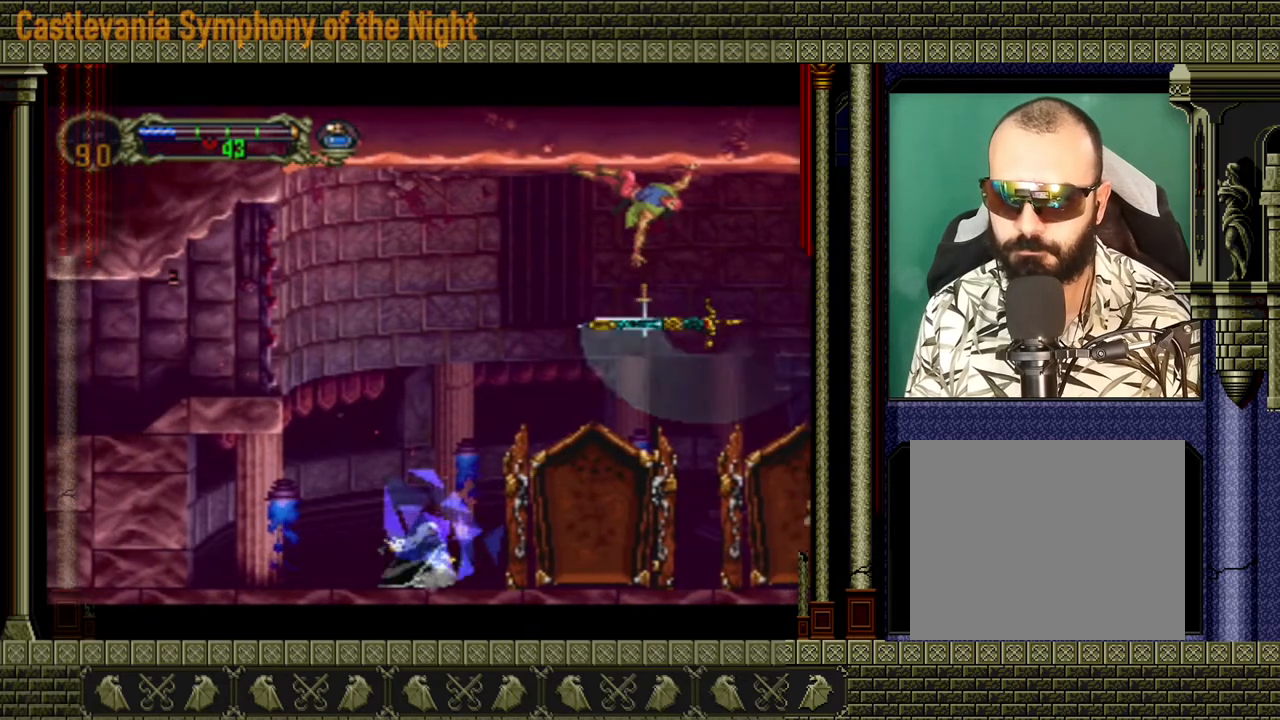
{"buttons": [], "left_stick": "up-right", "right_stick": "center", "events": []}
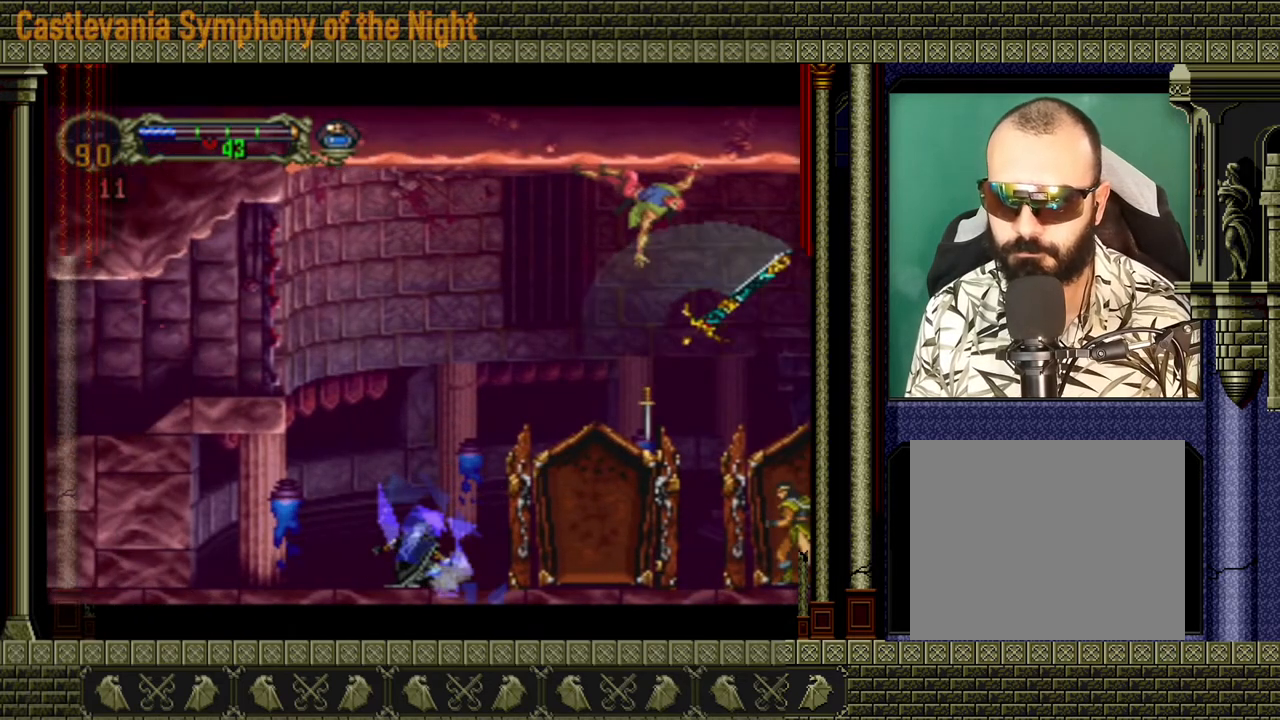
{"buttons": [], "left_stick": "up-right", "right_stick": "center", "events": []}
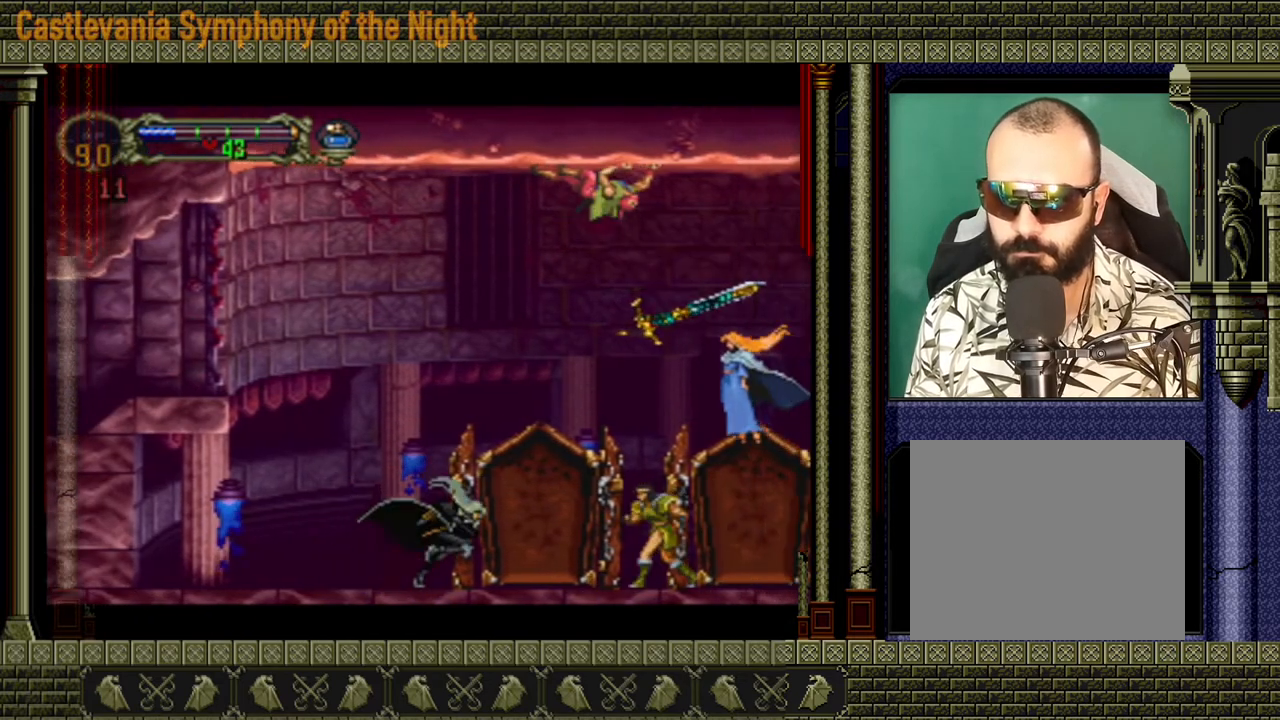
{"buttons": [], "left_stick": "up-right", "right_stick": "center", "events": []}
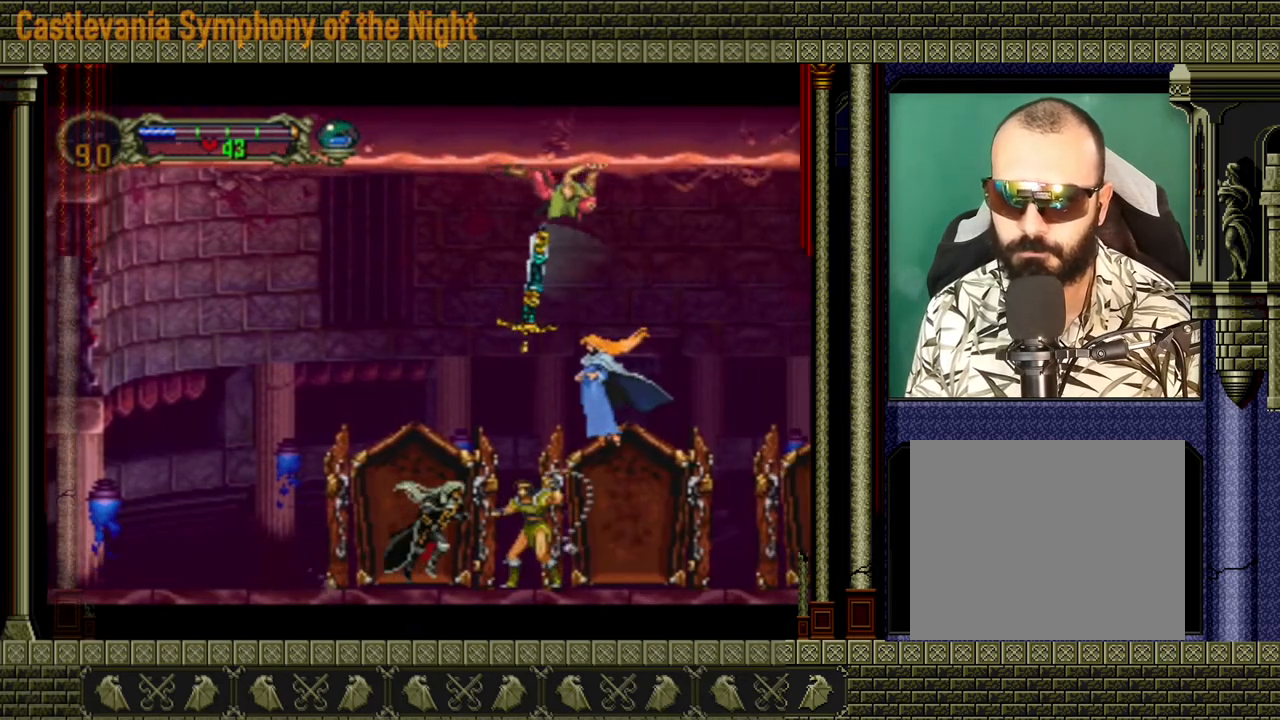
{"buttons": [], "left_stick": "up-right", "right_stick": "center", "events": []}
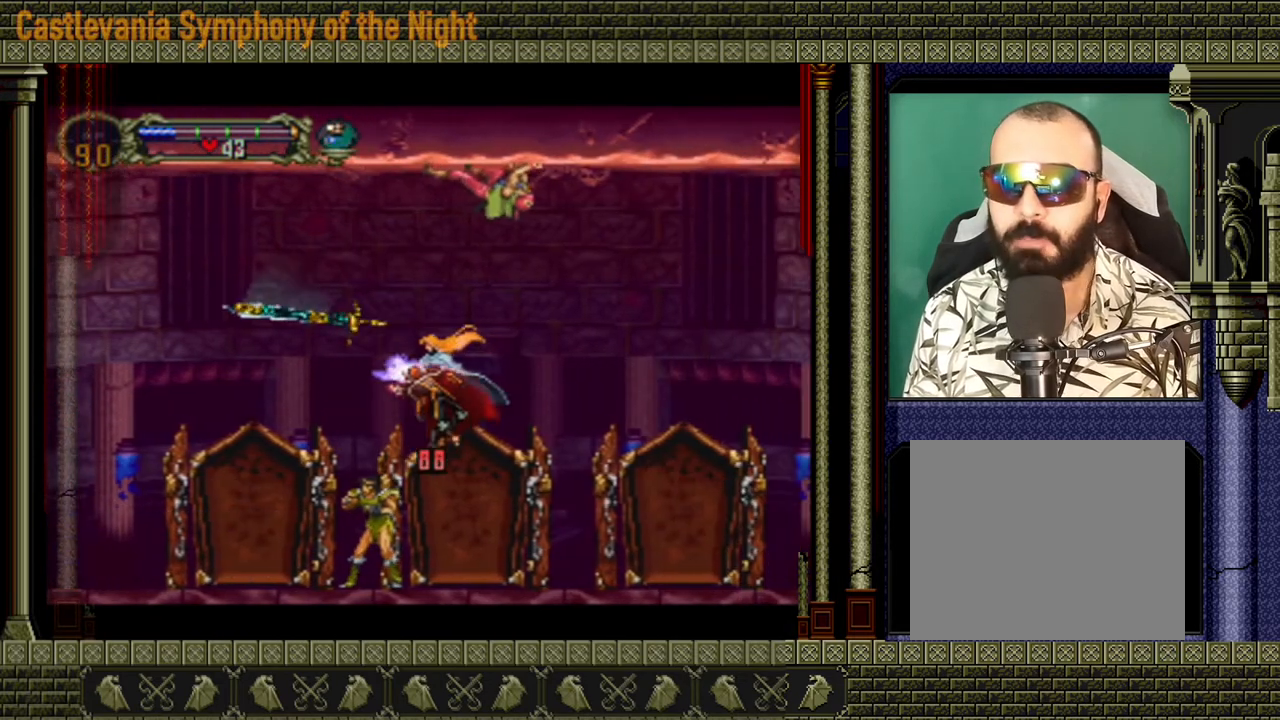
{"buttons": [], "left_stick": "up-right", "right_stick": "center", "events": []}
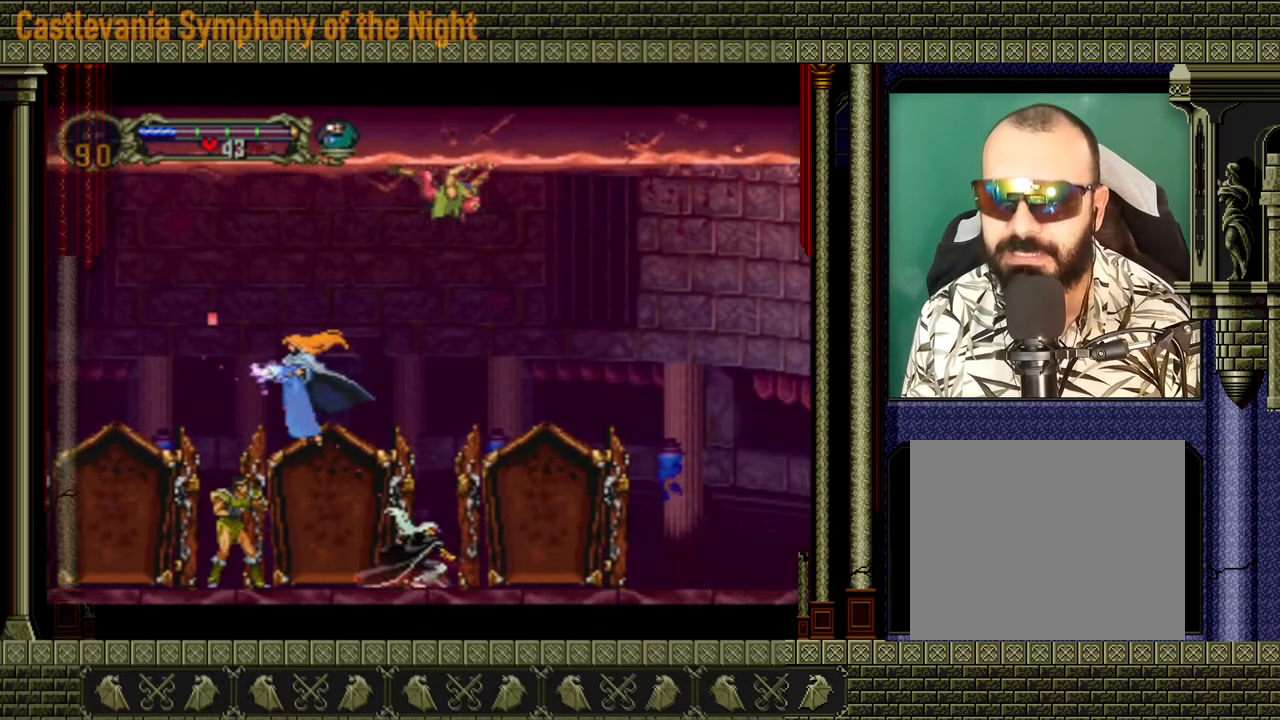
{"buttons": [], "left_stick": "up-right", "right_stick": "center", "events": []}
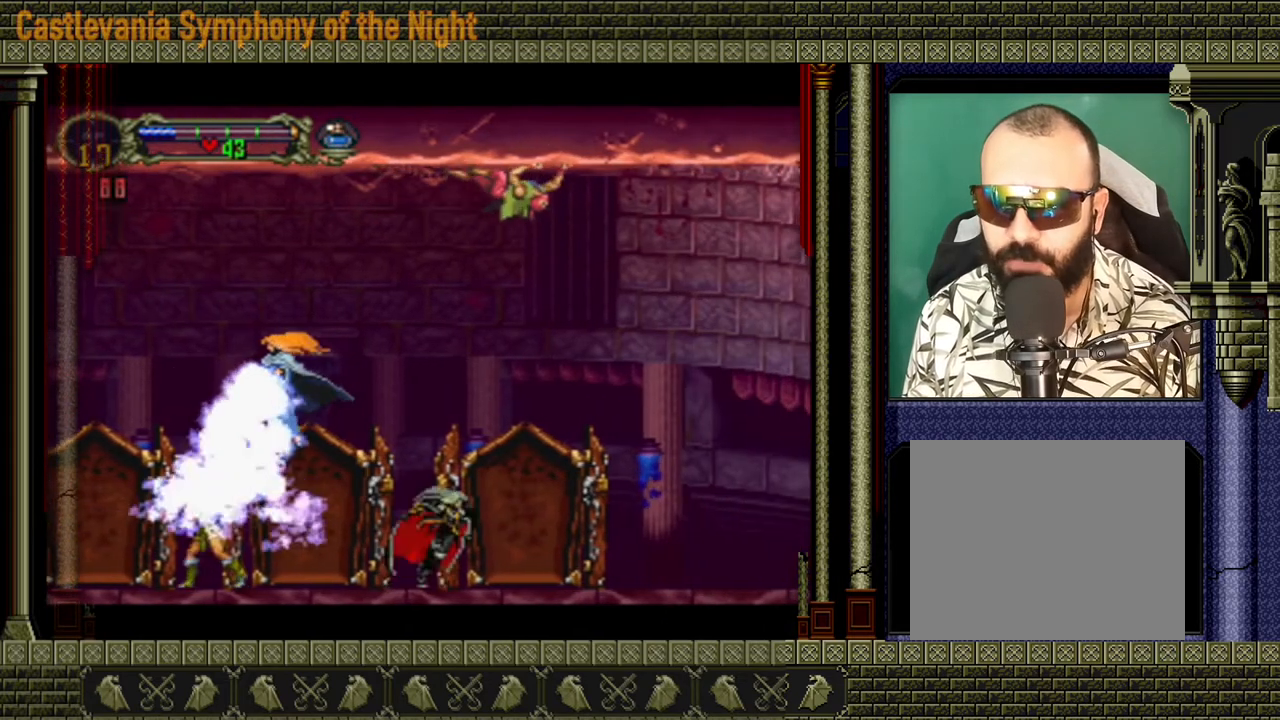
{"buttons": [], "left_stick": "up-right", "right_stick": "center", "events": []}
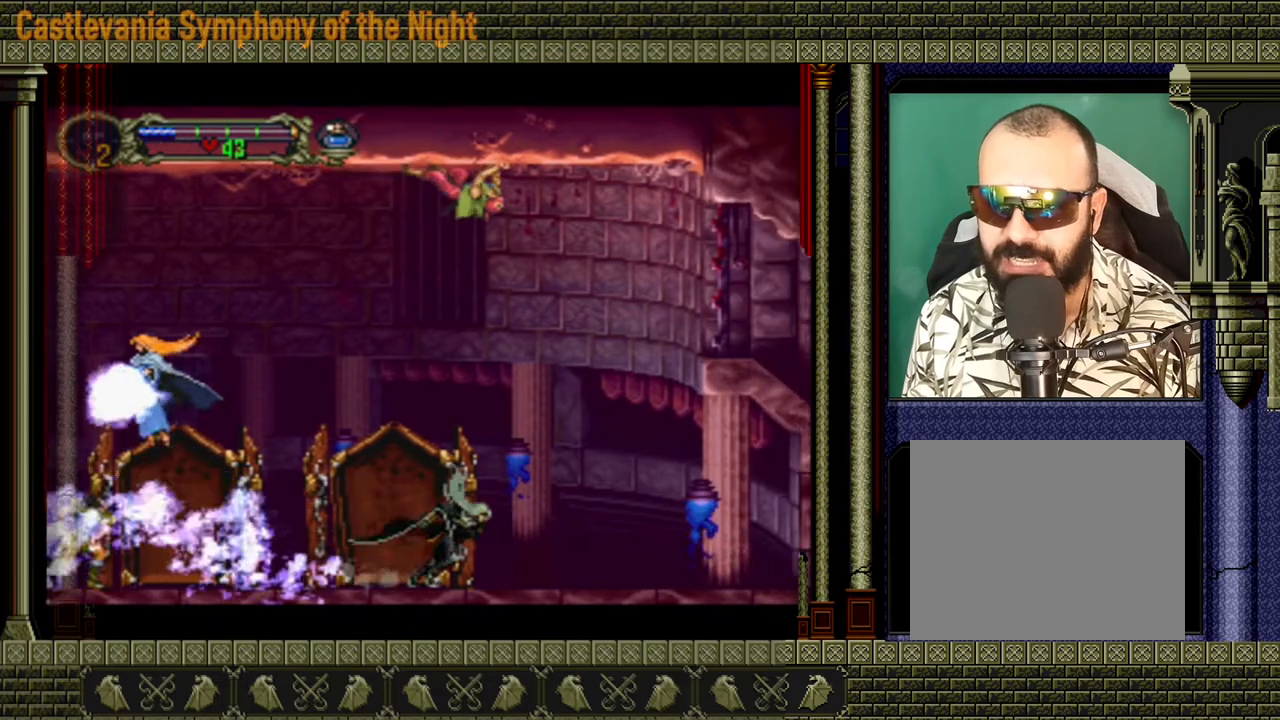
{"buttons": [], "left_stick": "up-right", "right_stick": "center", "events": []}
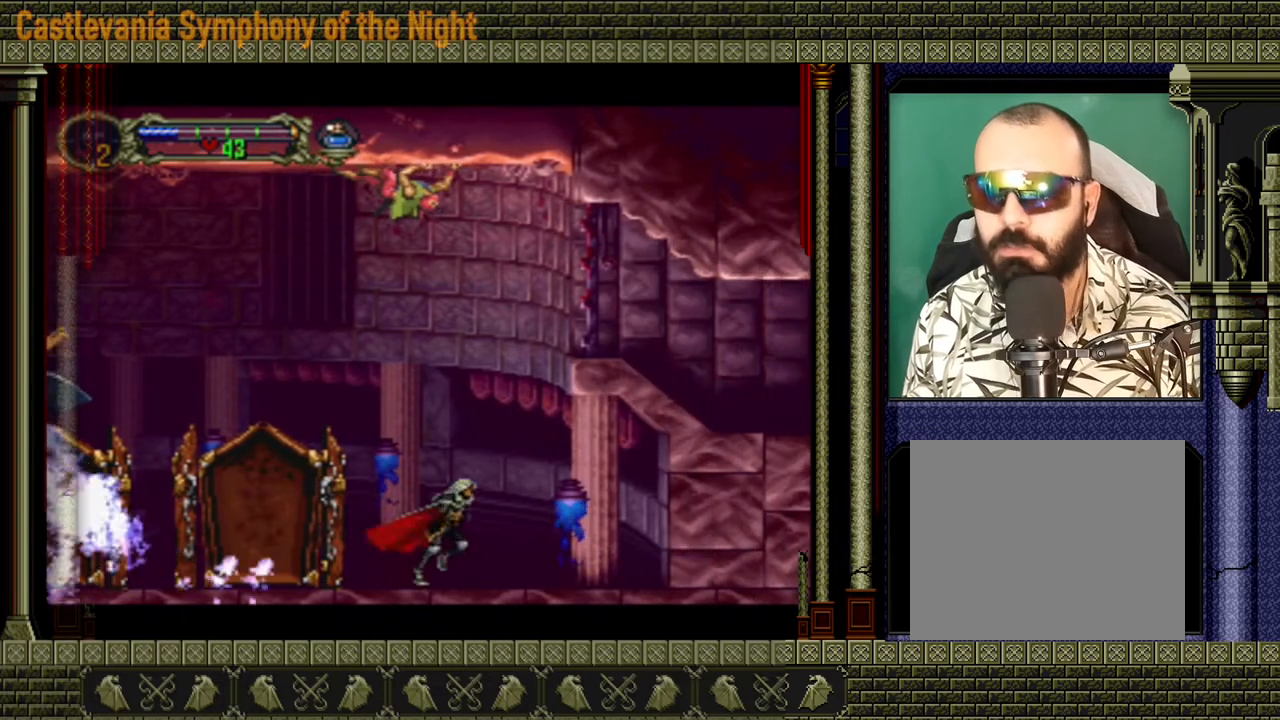
{"buttons": [], "left_stick": "up-right", "right_stick": "center", "events": []}
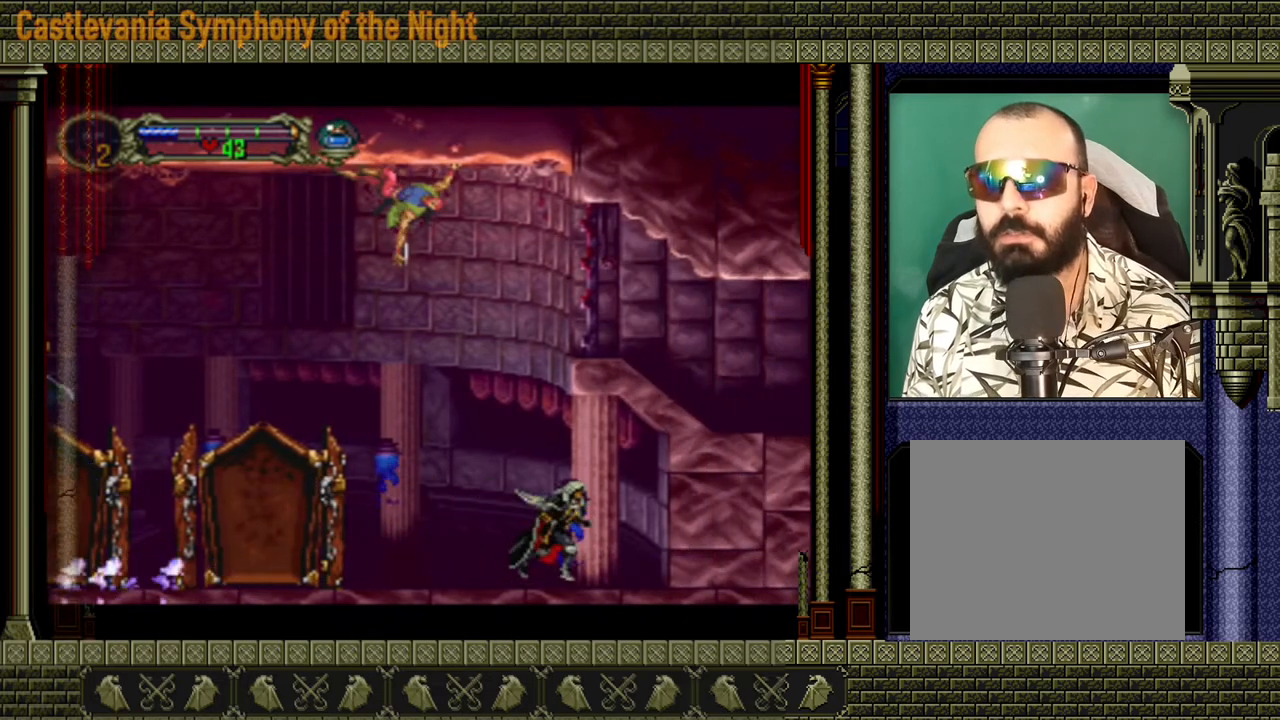
{"buttons": [], "left_stick": "up-right", "right_stick": "center", "events": []}
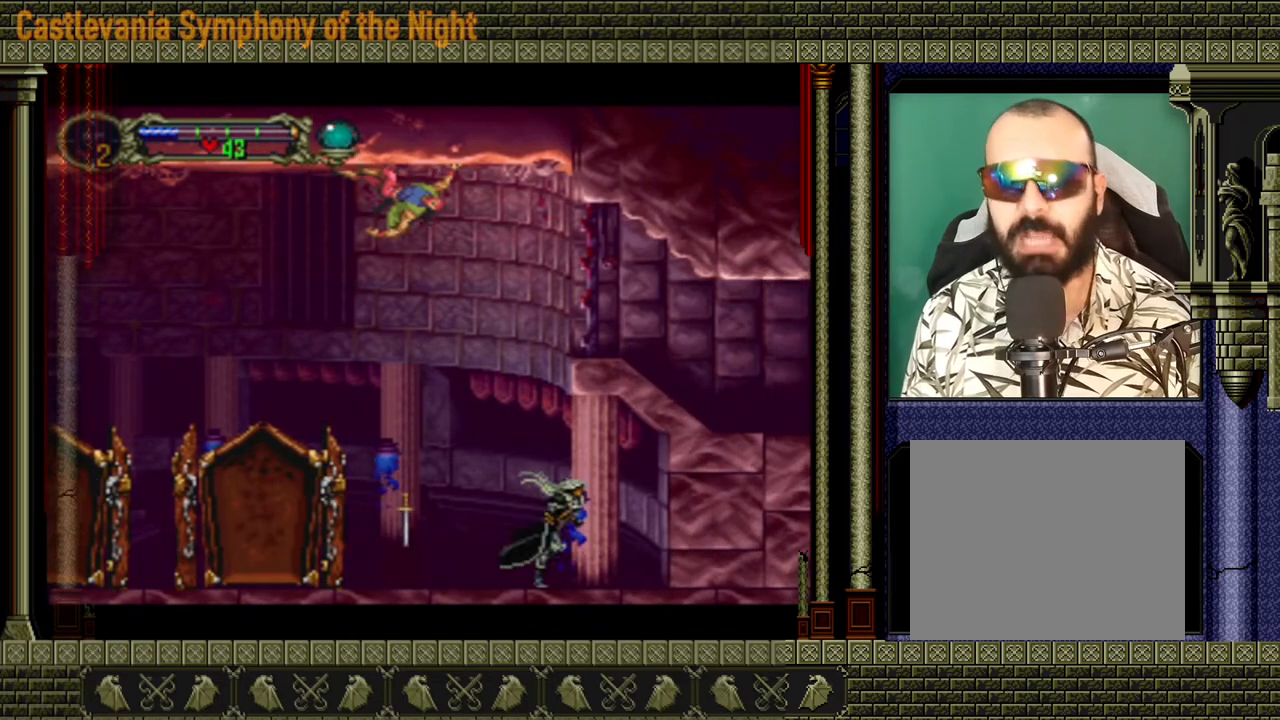
{"buttons": [], "left_stick": "up-right", "right_stick": "center", "events": []}
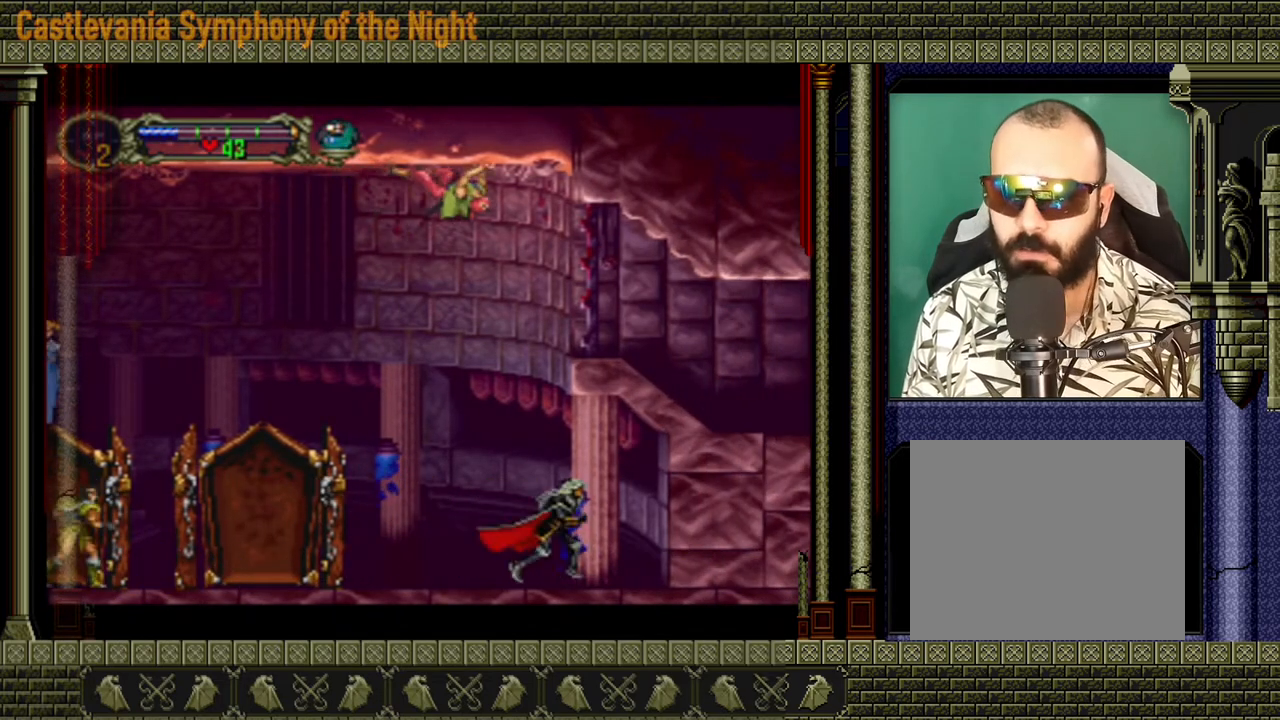
{"buttons": [], "left_stick": "up-right", "right_stick": "center", "events": []}
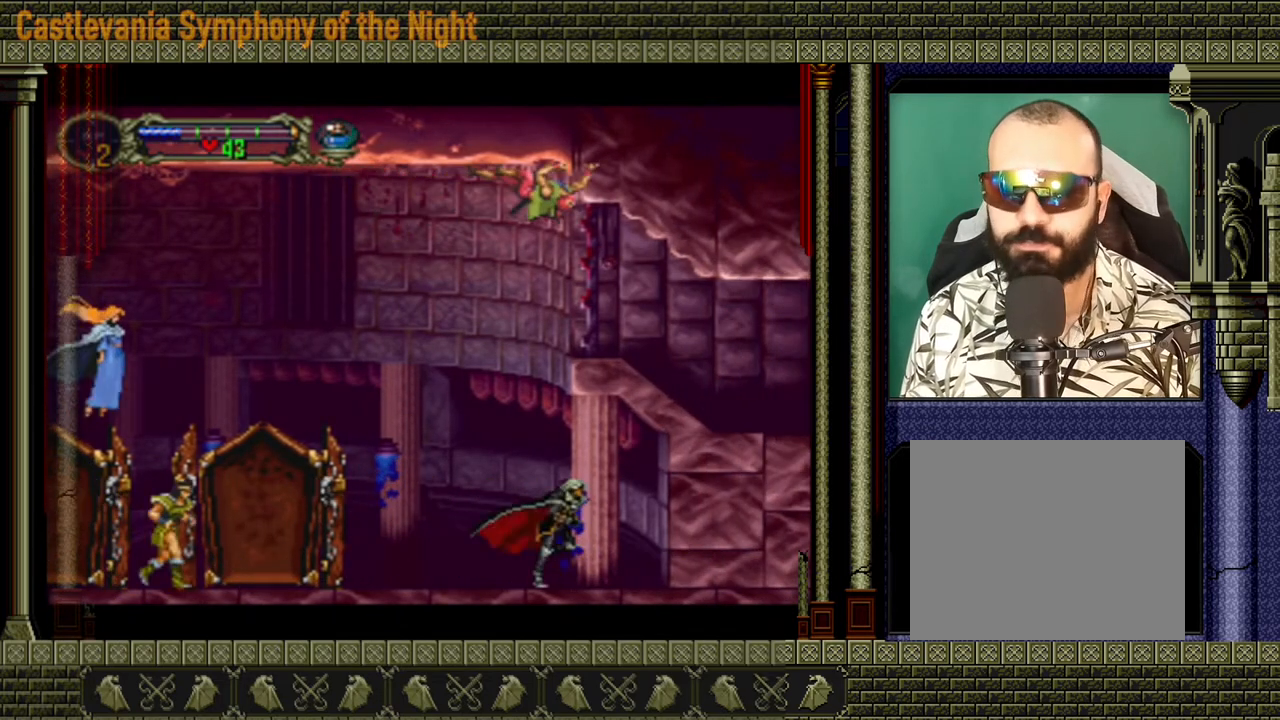
{"buttons": [], "left_stick": "up-right", "right_stick": "center", "events": []}
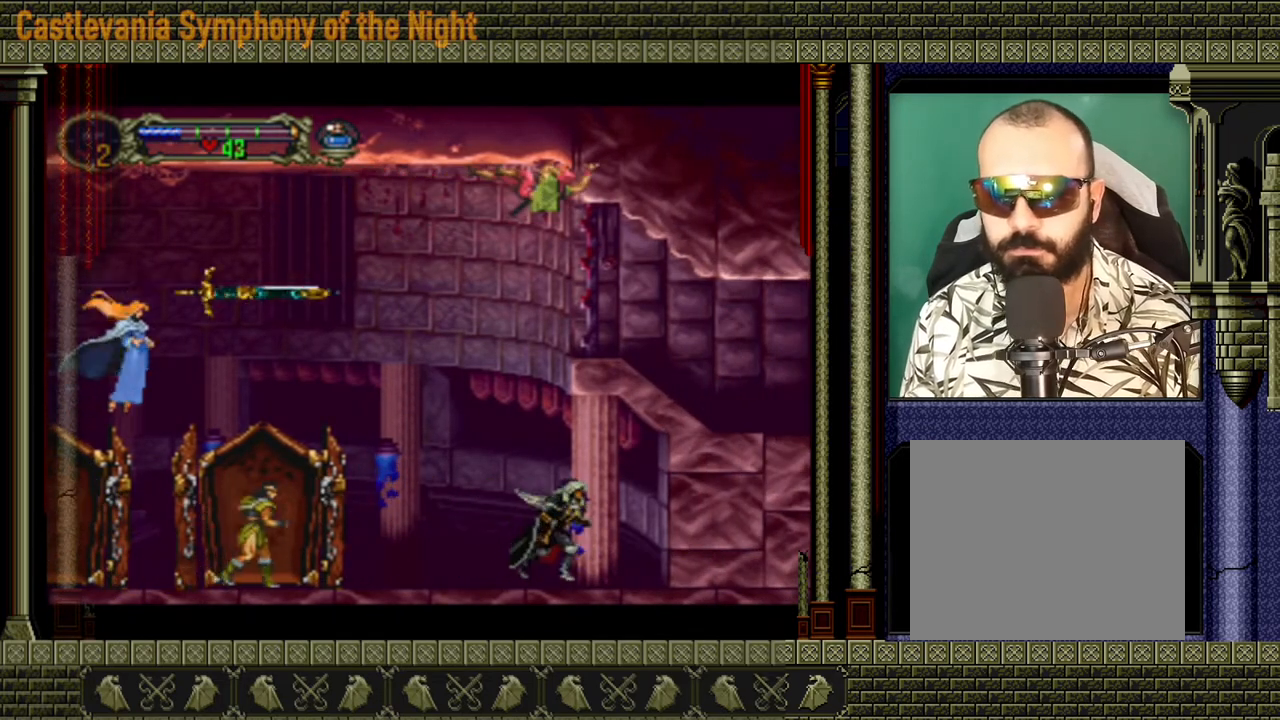
{"buttons": [], "left_stick": "up-right", "right_stick": "center", "events": []}
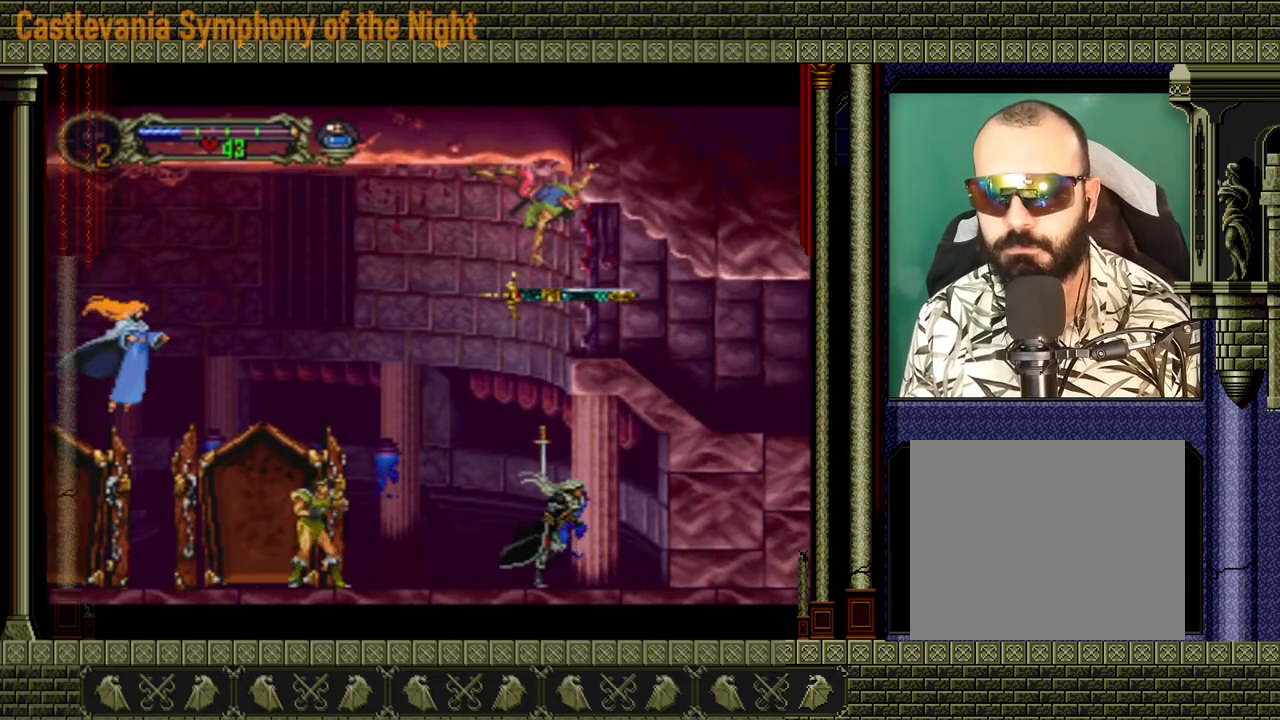
{"buttons": [], "left_stick": "up-right", "right_stick": "center", "events": []}
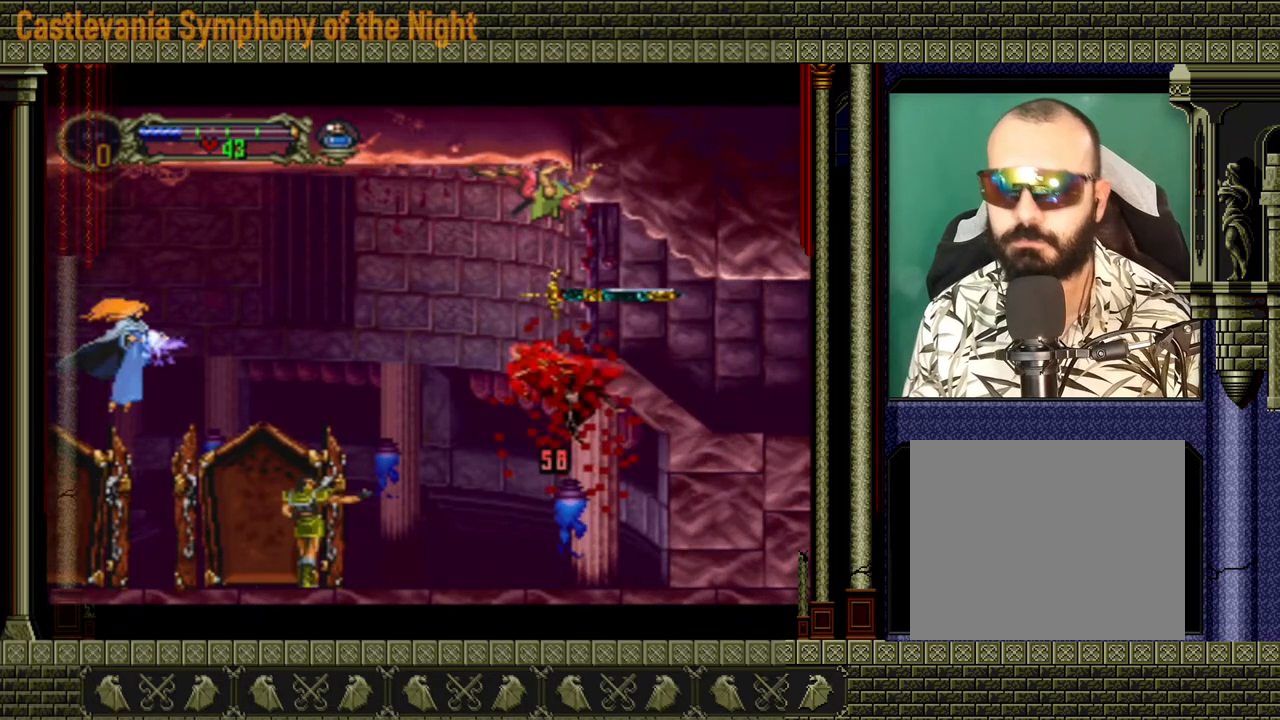
{"buttons": [], "left_stick": "up-right", "right_stick": "center", "events": []}
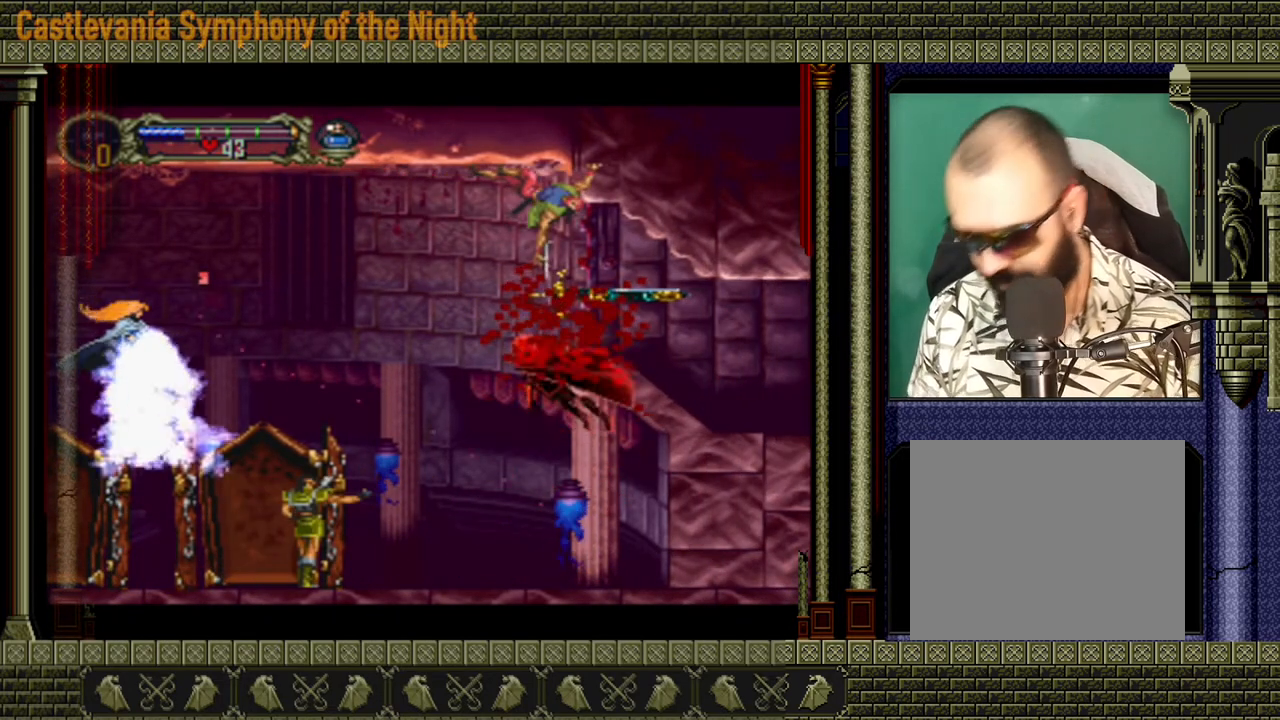
{"buttons": [], "left_stick": "up-right", "right_stick": "center", "events": []}
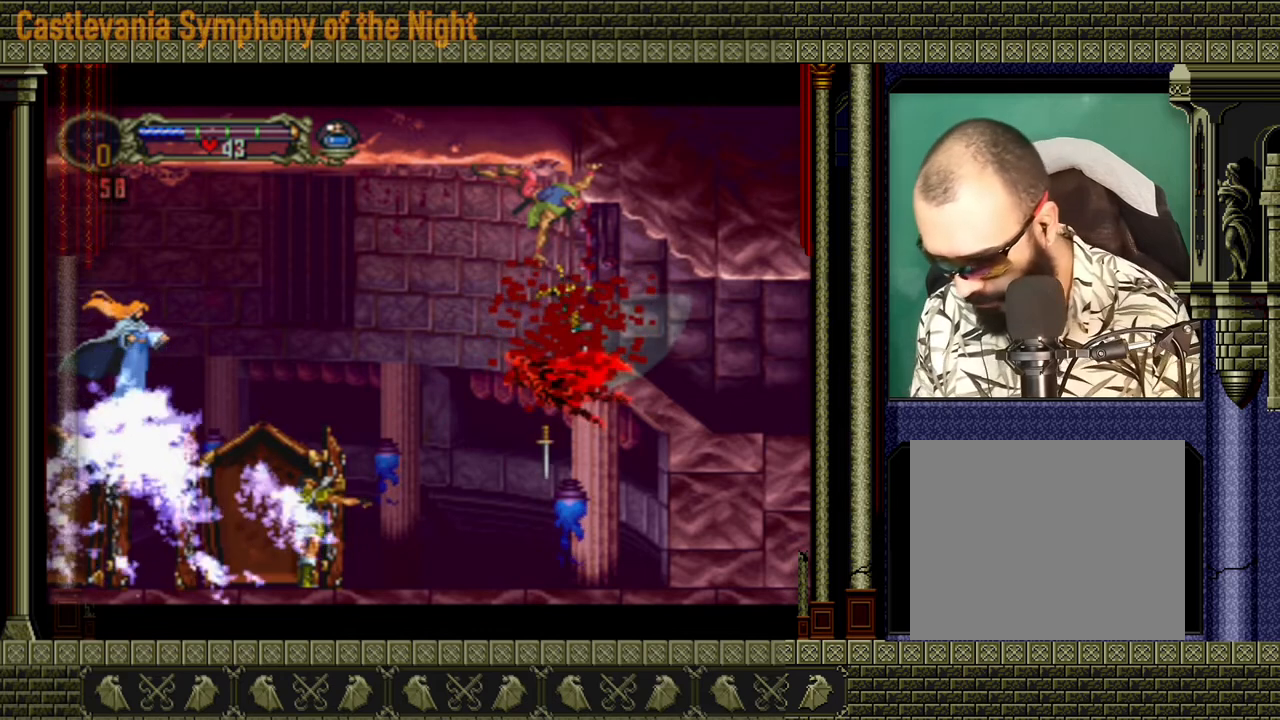
{"buttons": [], "left_stick": "up-right", "right_stick": "center", "events": []}
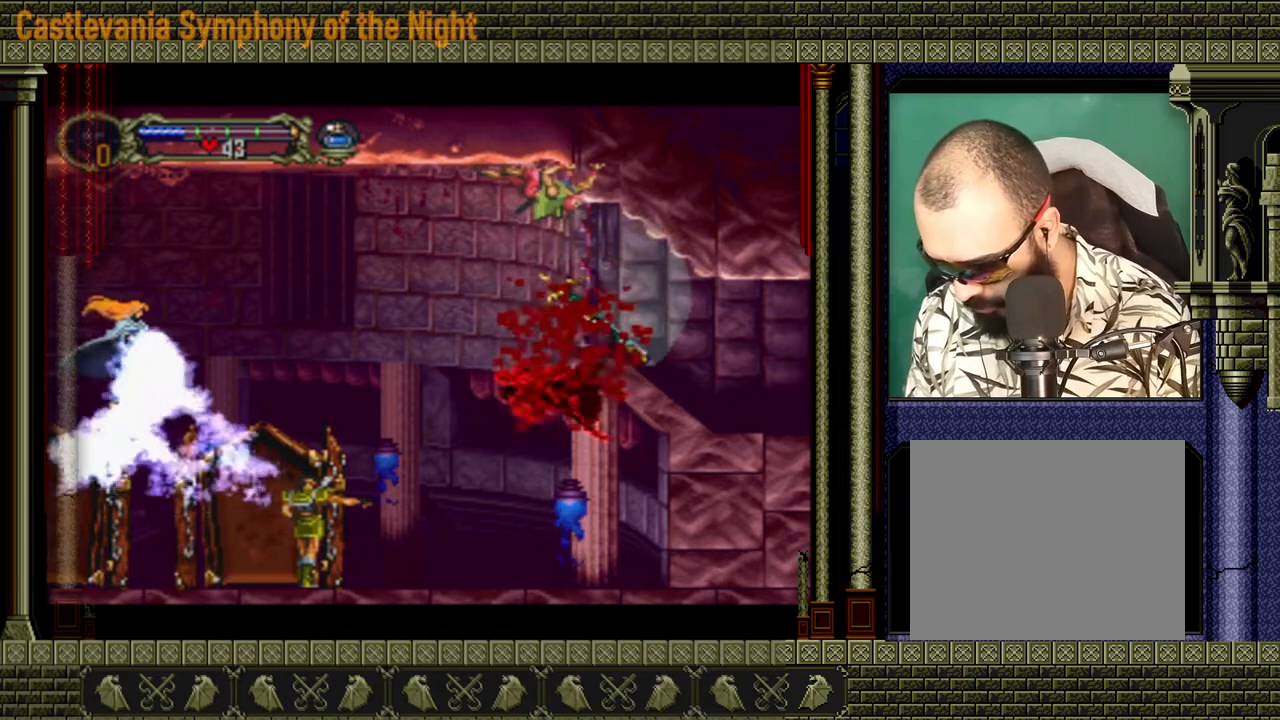
{"buttons": [], "left_stick": "up-right", "right_stick": "center", "events": []}
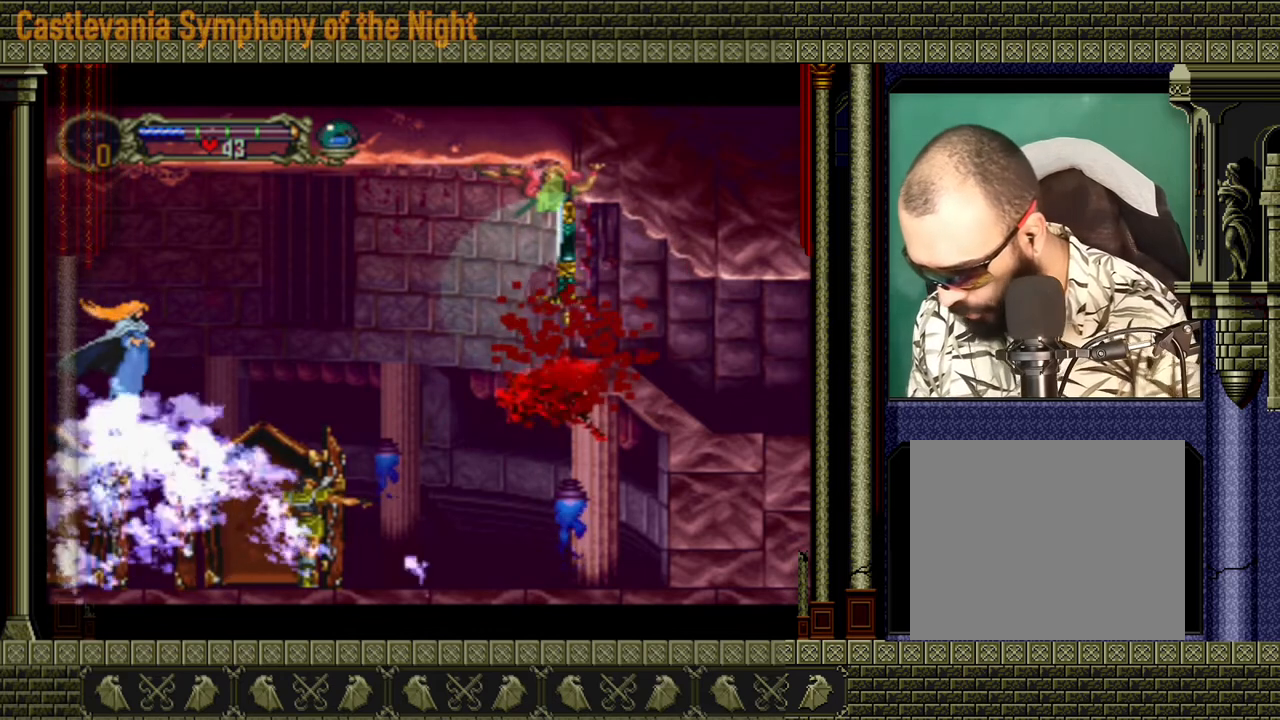
{"buttons": [], "left_stick": "up-right", "right_stick": "center", "events": []}
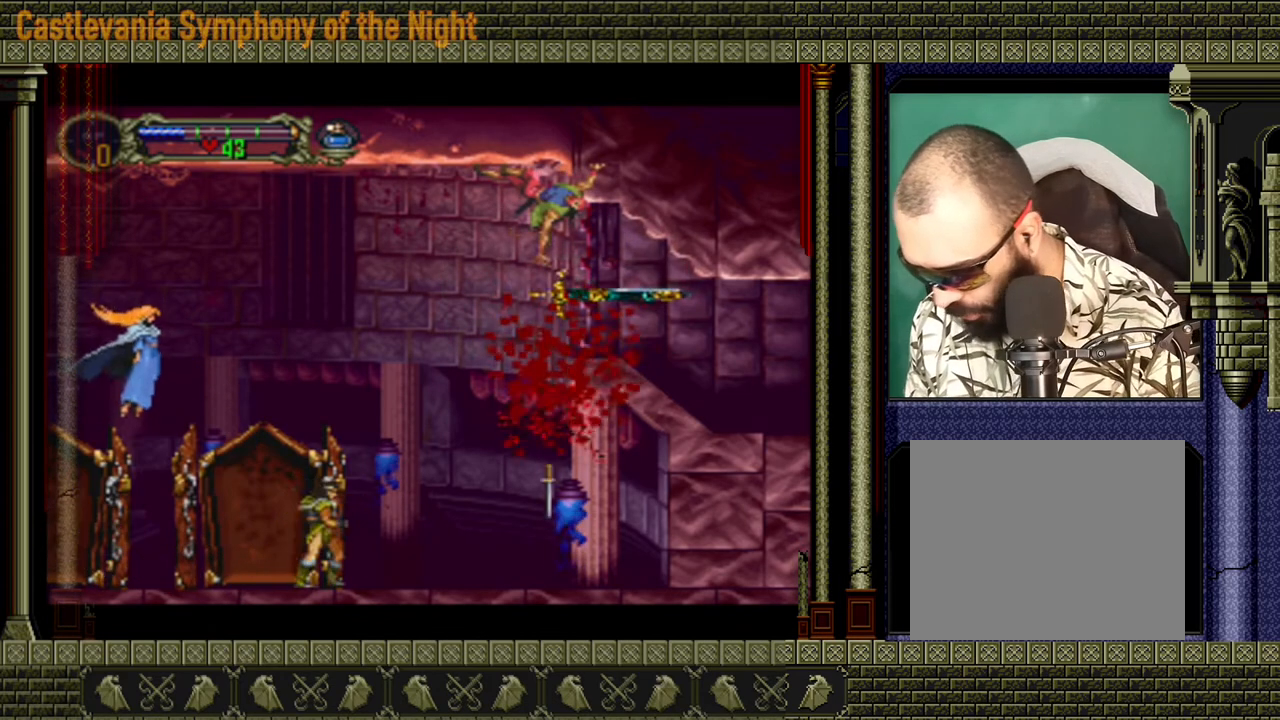
{"buttons": [], "left_stick": "up-right", "right_stick": "center", "events": []}
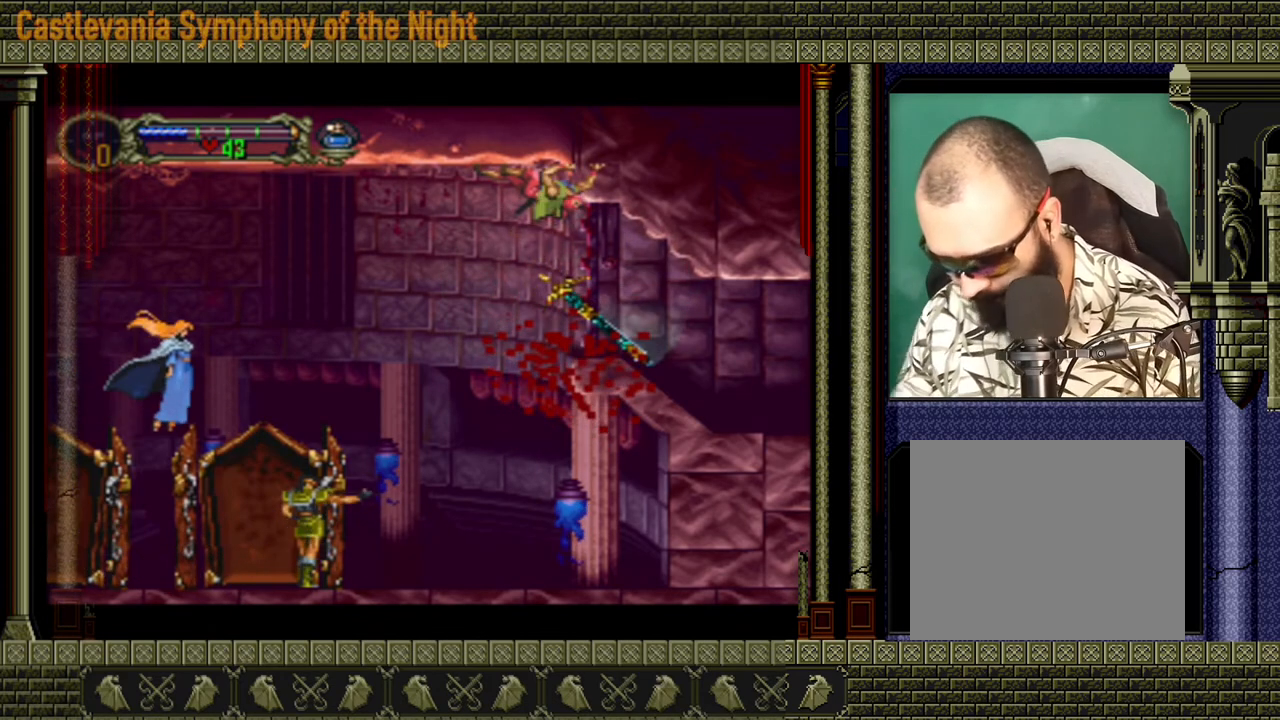
{"buttons": [], "left_stick": "up-right", "right_stick": "center", "events": []}
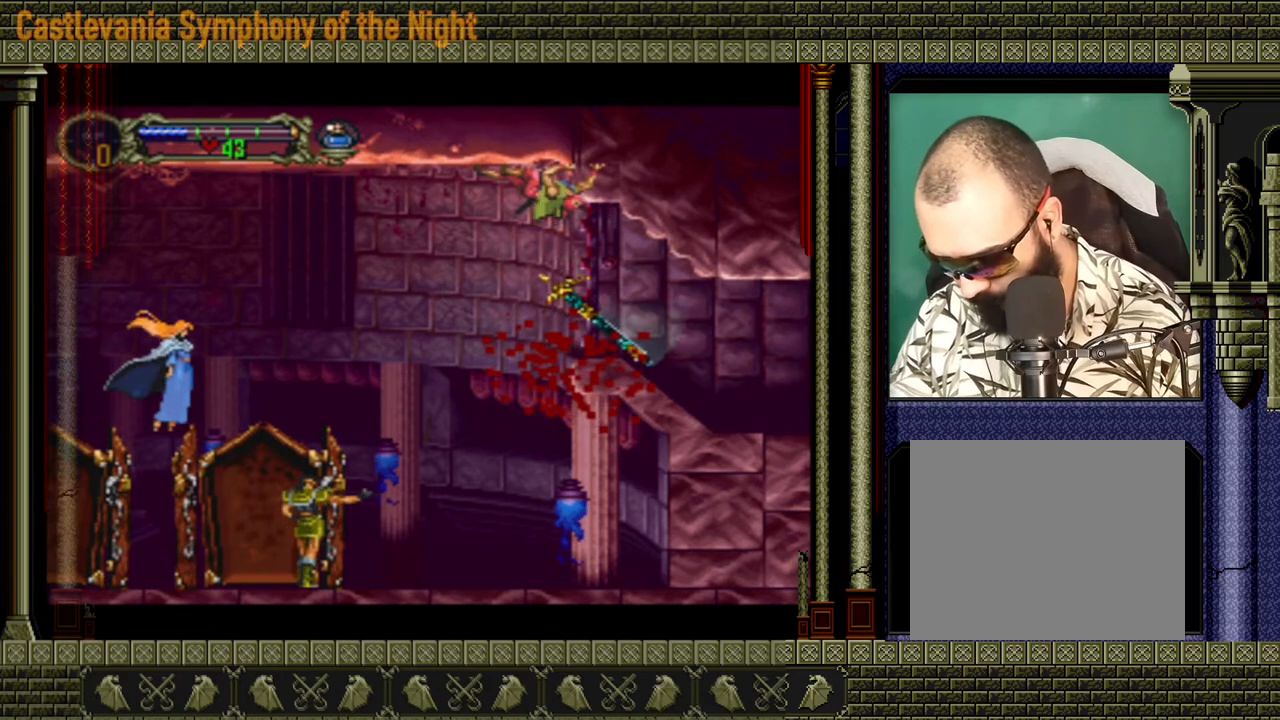
{"buttons": [], "left_stick": "up-right", "right_stick": "center", "events": []}